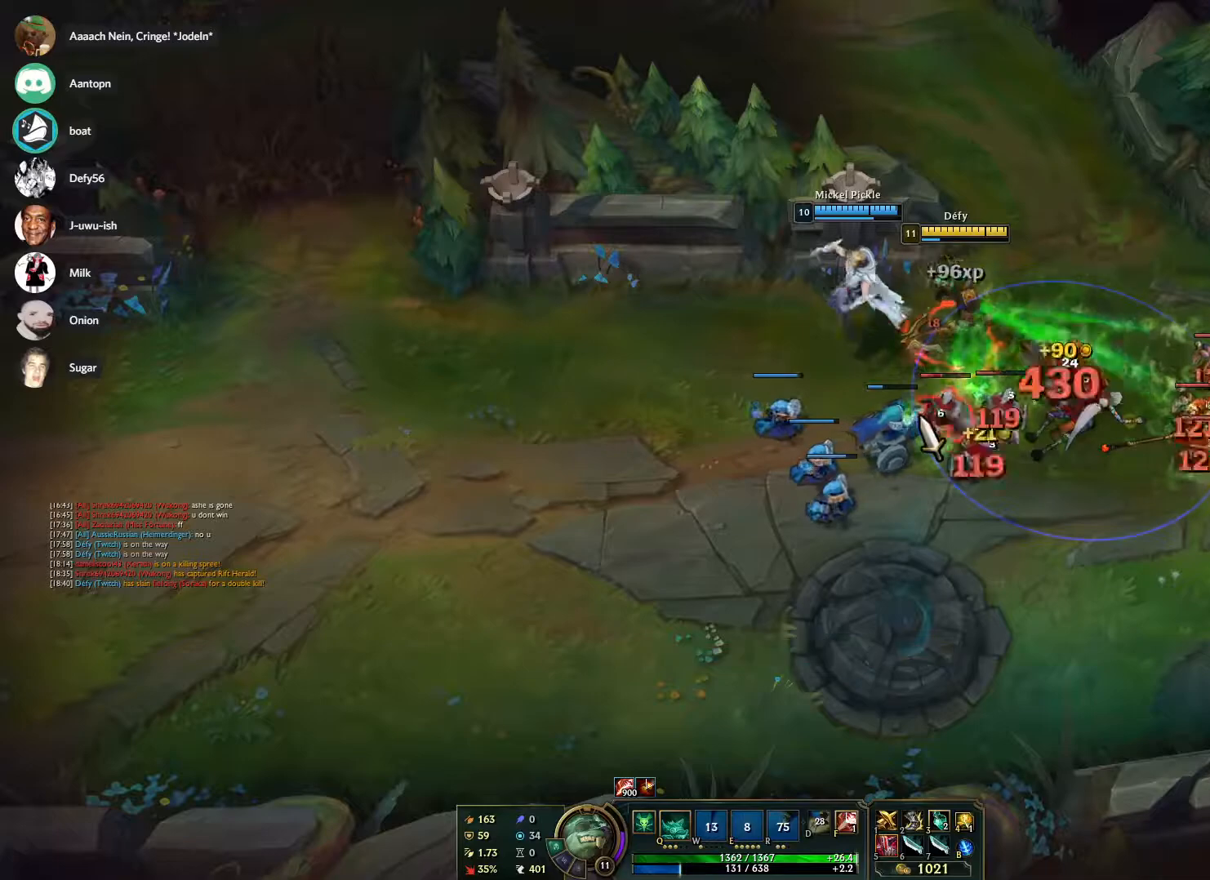
Gameplay with keyboard and mouse; each line is a JSON object with the keys and mouse buttons held at the frame after it. "events" lists presses ("down") and releases ("up") of "1", "2", "3", "4", "5", "a", "alt", "b", "c", "ctrl", "d", "e", "f", "g", "q", "r", "s", "shift", "space", "t", "tab", "tilde", "v", "w", "x", "z", "mouse_left", "mouse_wheel", "mouse_right", "mouse_mb4" and "mouse_mb5" between this image and that frame as [ms after this image, input, new state], when the widget could be followed in between. "mouse_left", "mouse_wheel", "mouse_right", "mouse_mb4", "mouse_mb5" = the "left", "wheel", "right", "mb4", "mb5" buttons of the "mouse" list. No other keys are recorded. "wheel" means that the mouse wheel is clicked or scrolled. Mouse movement is not recorded.
{"keys": [], "mouse": ["right"], "events": [[50, "s", "up"], [100, "s", "down"], [200, "s", "up"], [283, "s", "down"], [383, "s", "up"], [433, "mouse_right", "down"]]}
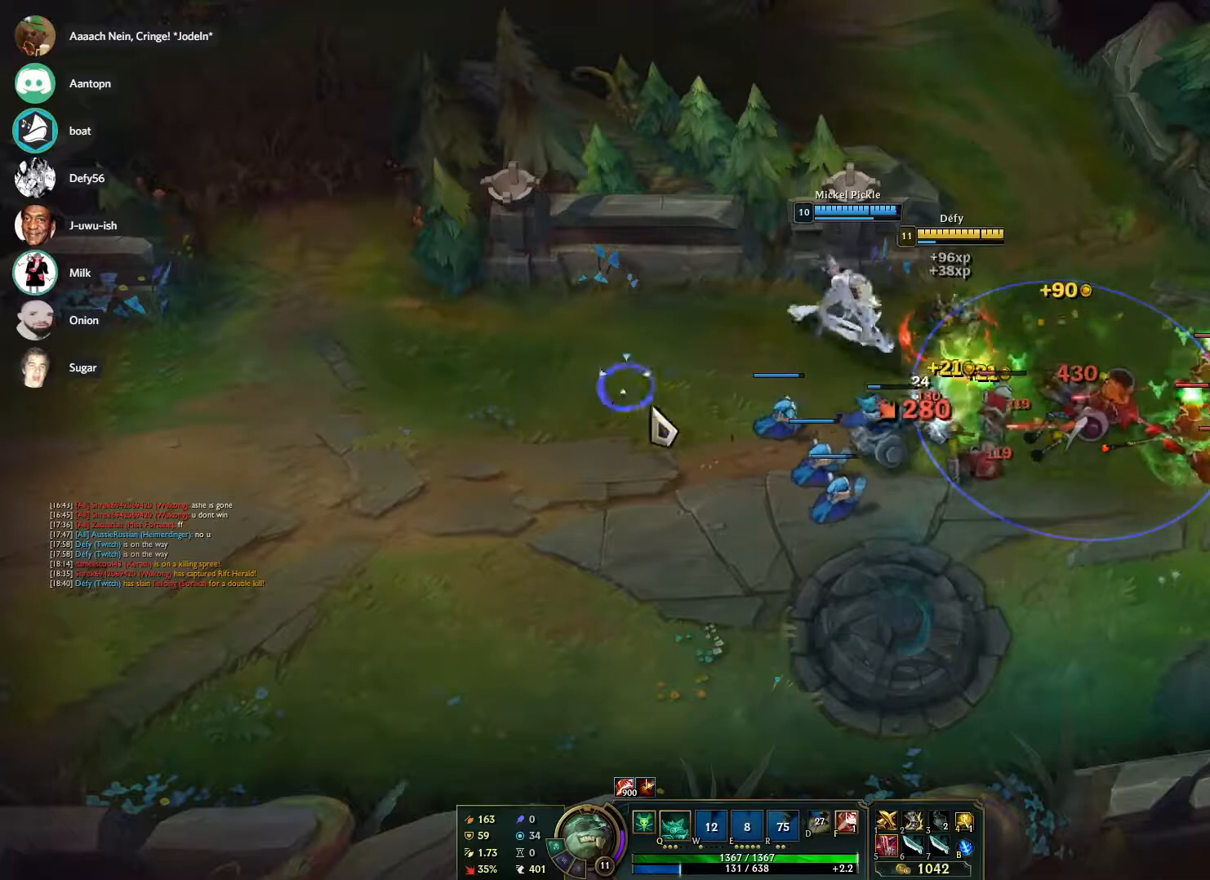
{"keys": [], "mouse": ["right"], "events": [[67, "mouse_right", "up"], [67, "s", "down"], [167, "s", "up"], [217, "s", "down"], [300, "s", "up"], [450, "mouse_right", "down"]]}
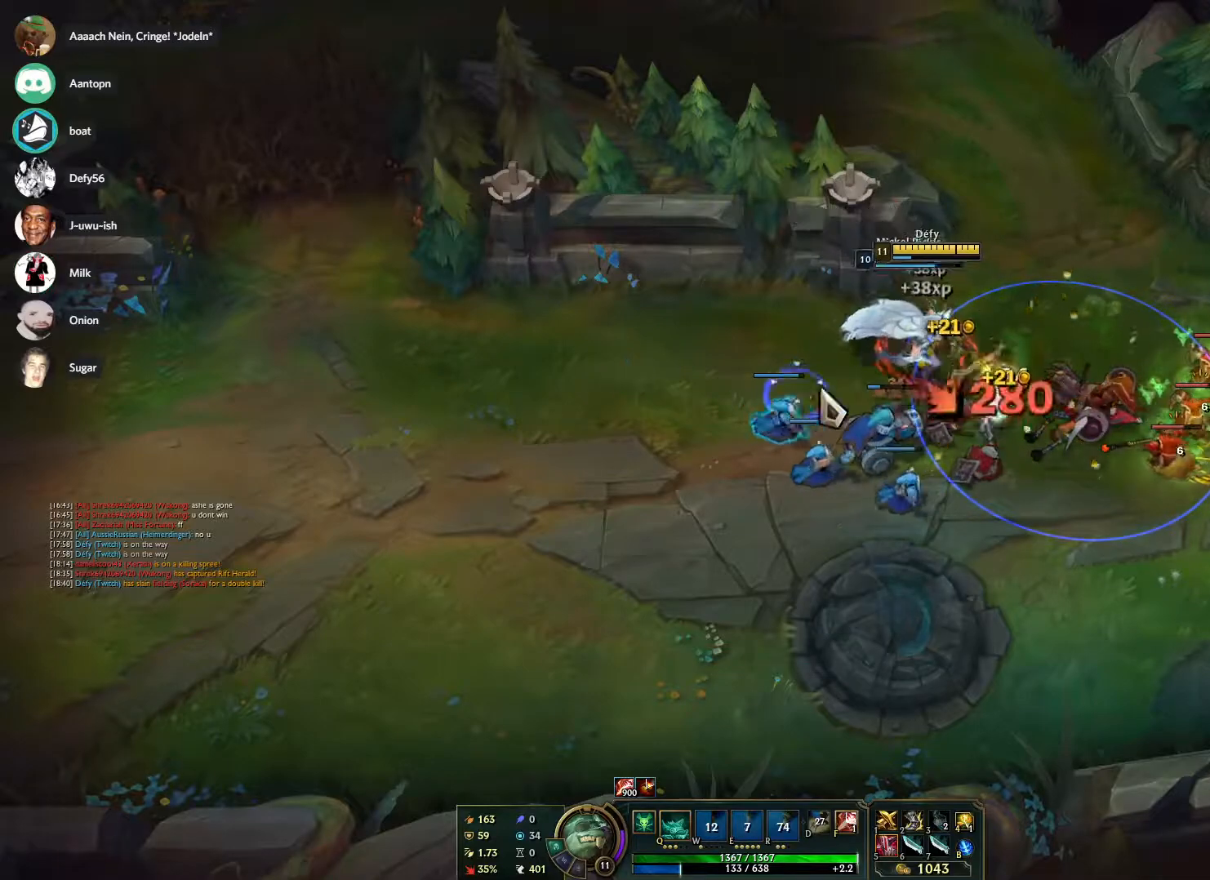
{"keys": [], "mouse": [], "events": [[83, "mouse_right", "up"], [183, "s", "down"], [267, "s", "up"], [317, "s", "down"], [417, "s", "up"]]}
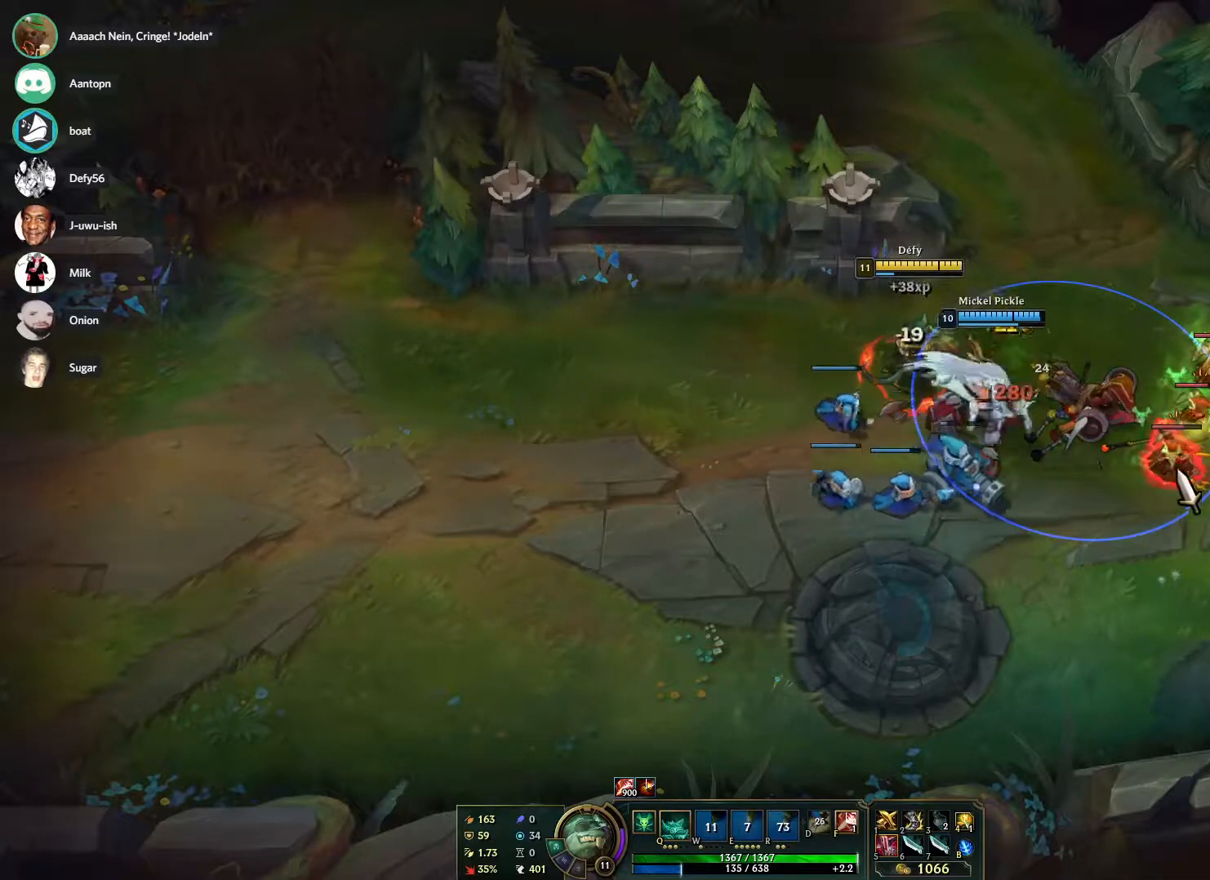
{"keys": ["s"], "mouse": [], "events": [[200, "mouse_right", "down"], [333, "mouse_right", "up"], [333, "s", "down"], [433, "s", "up"], [467, "s", "down"]]}
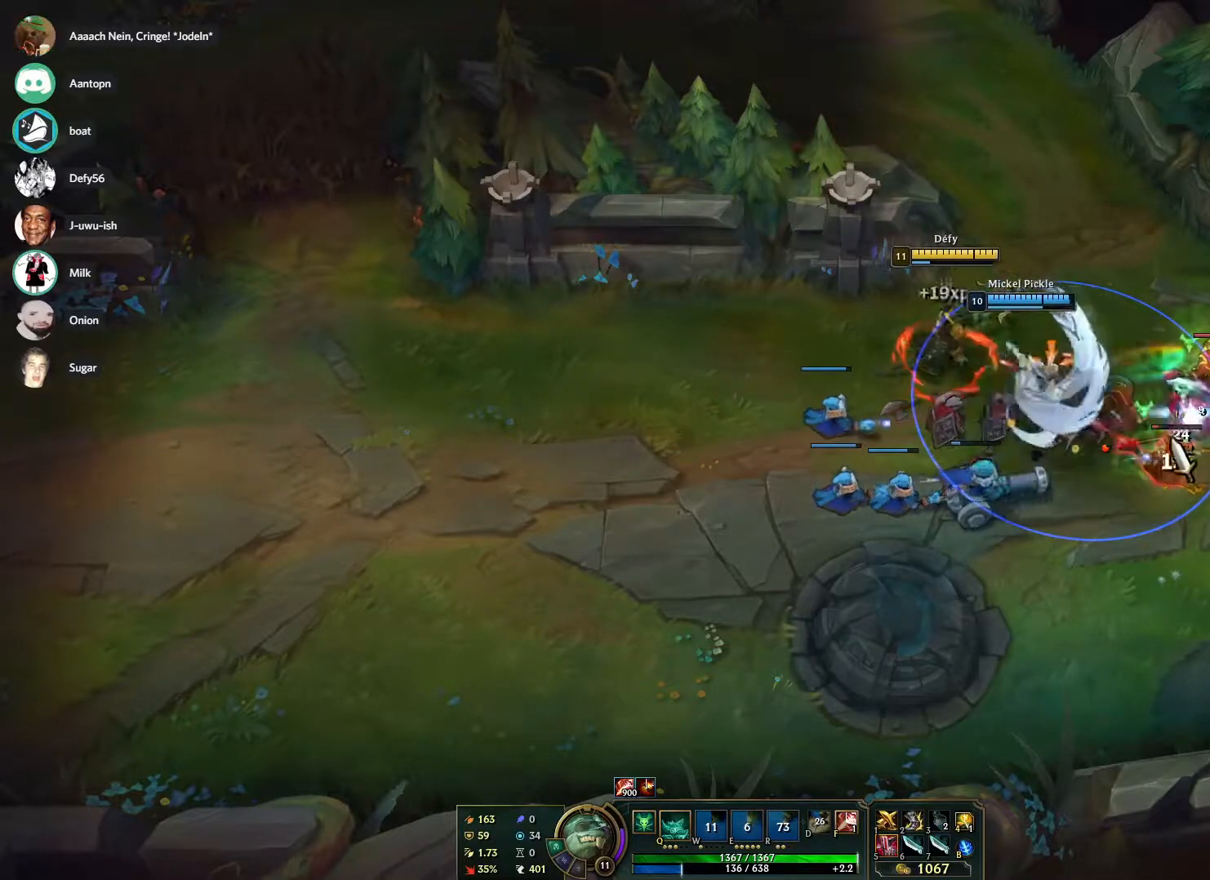
{"keys": ["s"], "mouse": [], "events": [[117, "s", "up"], [300, "mouse_right", "down"], [450, "mouse_right", "up"], [483, "s", "down"]]}
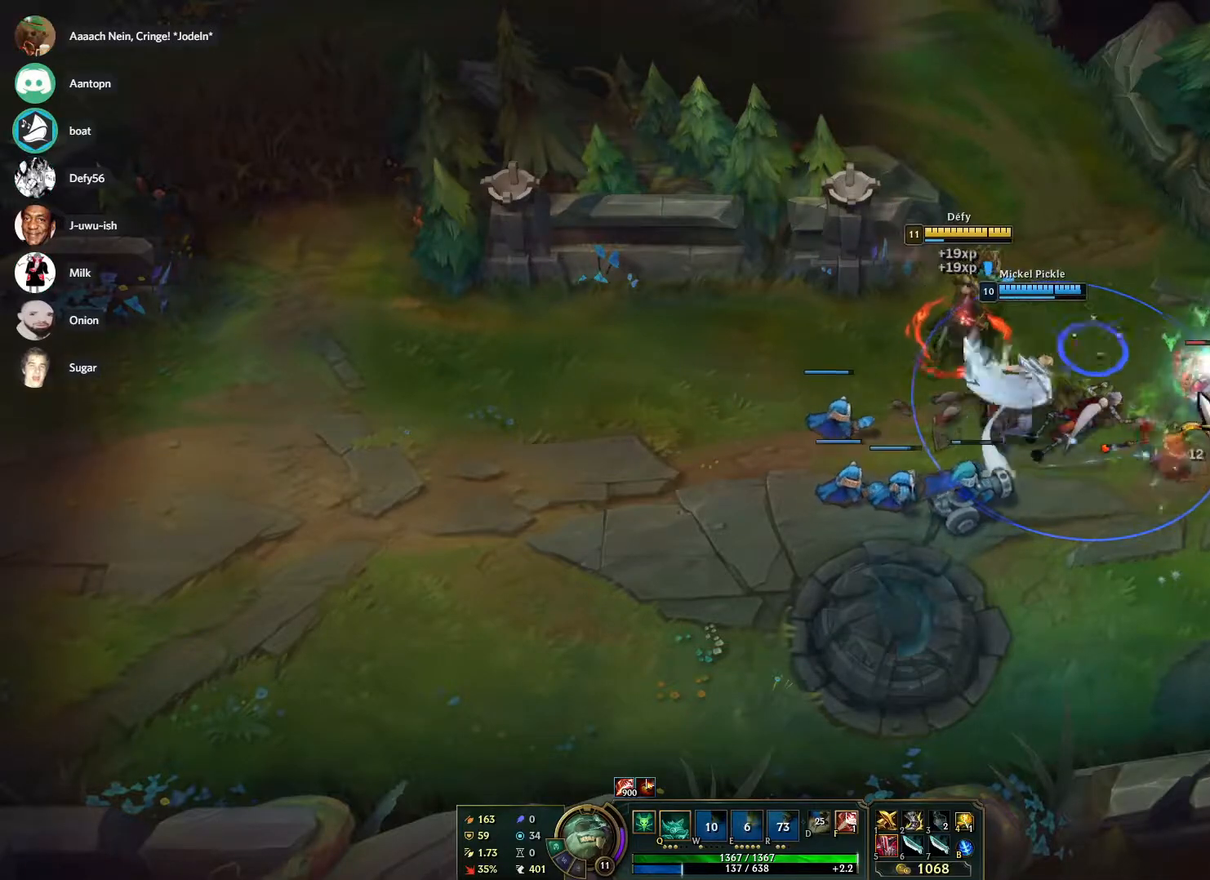
{"keys": [], "mouse": ["right"], "events": [[33, "s", "up"], [133, "s", "down"], [233, "s", "up"], [417, "mouse_right", "down"]]}
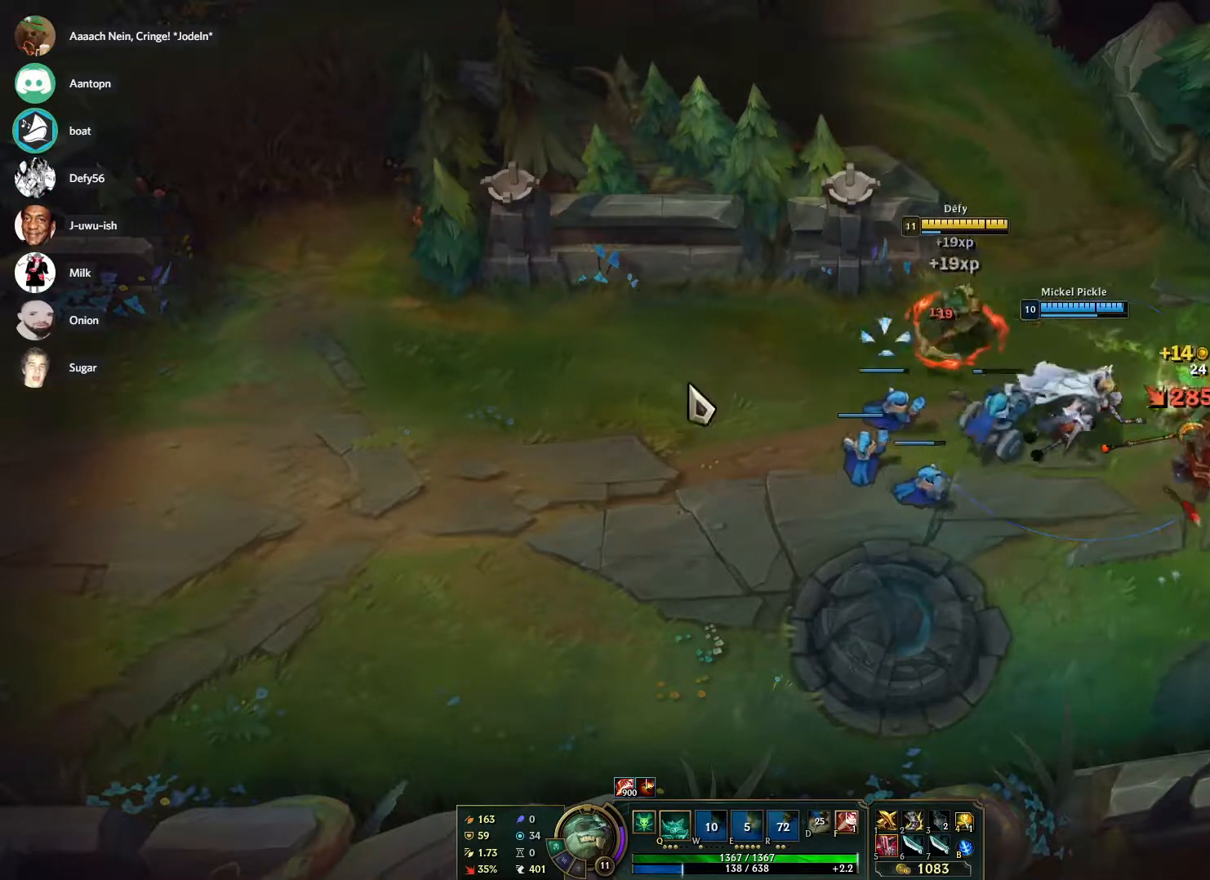
{"keys": [], "mouse": [], "events": [[50, "mouse_right", "up"], [200, "mouse_right", "down"], [233, "mouse_right", "up"], [333, "mouse_right", "down"], [433, "mouse_right", "up"]]}
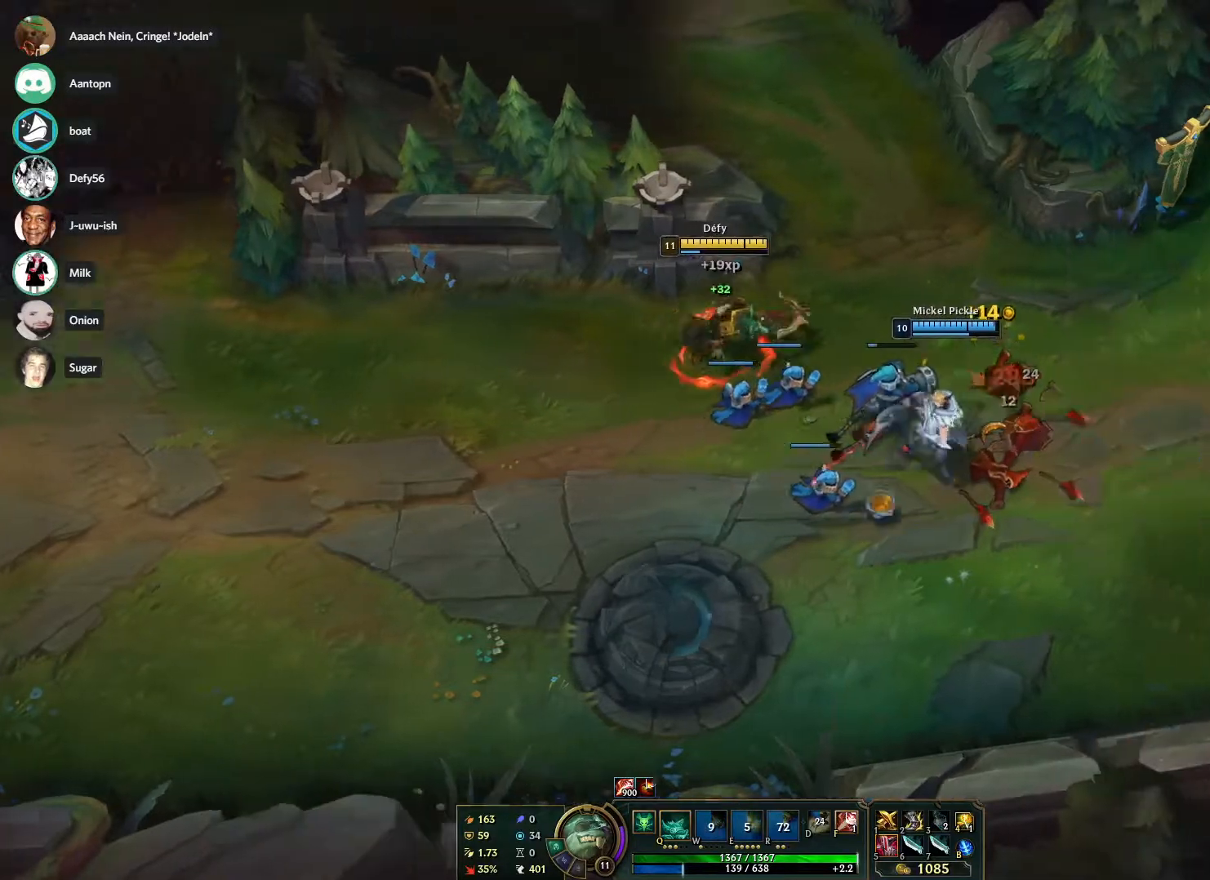
{"keys": [], "mouse": [], "events": [[17, "mouse_right", "down"], [117, "mouse_right", "up"], [167, "mouse_right", "down"], [300, "mouse_right", "up"], [450, "b", "down"], [500, "b", "up"]]}
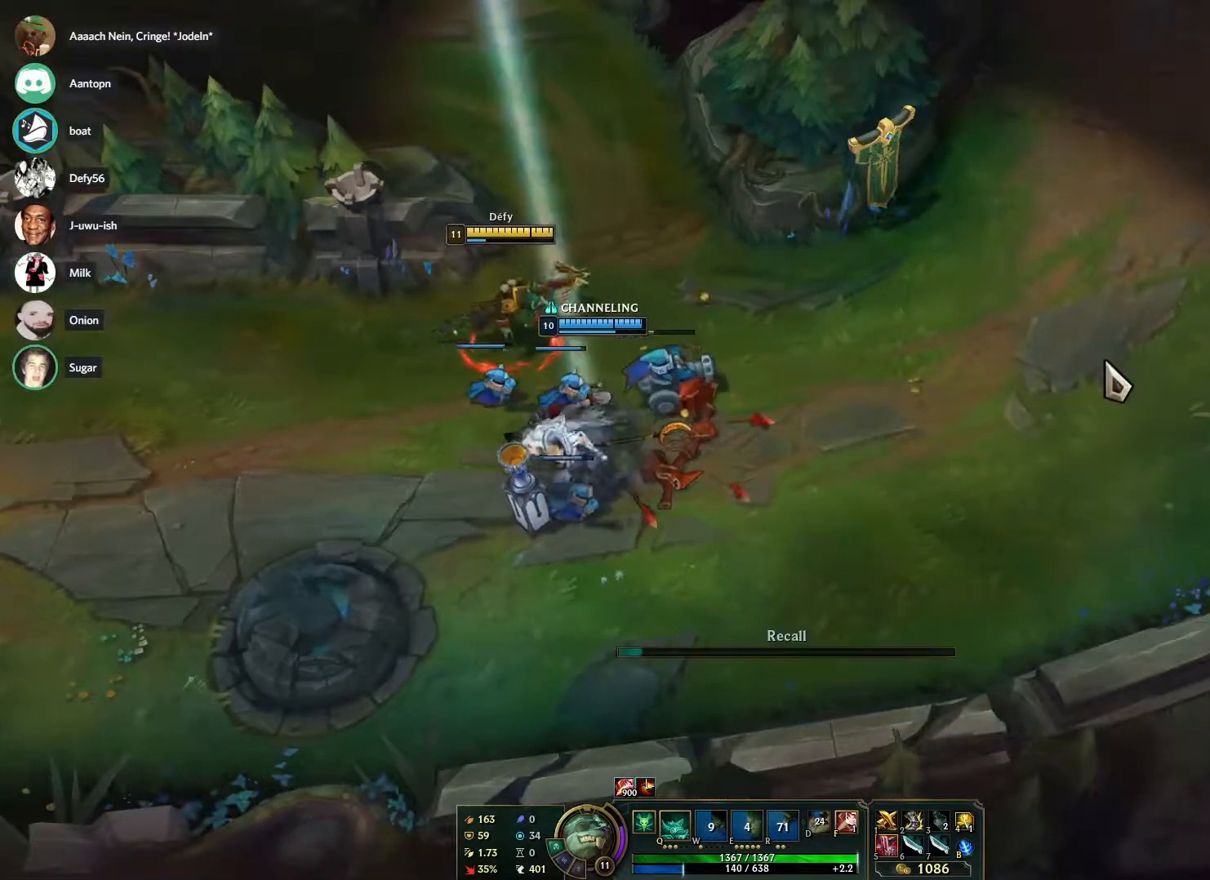
{"keys": [], "mouse": [], "events": []}
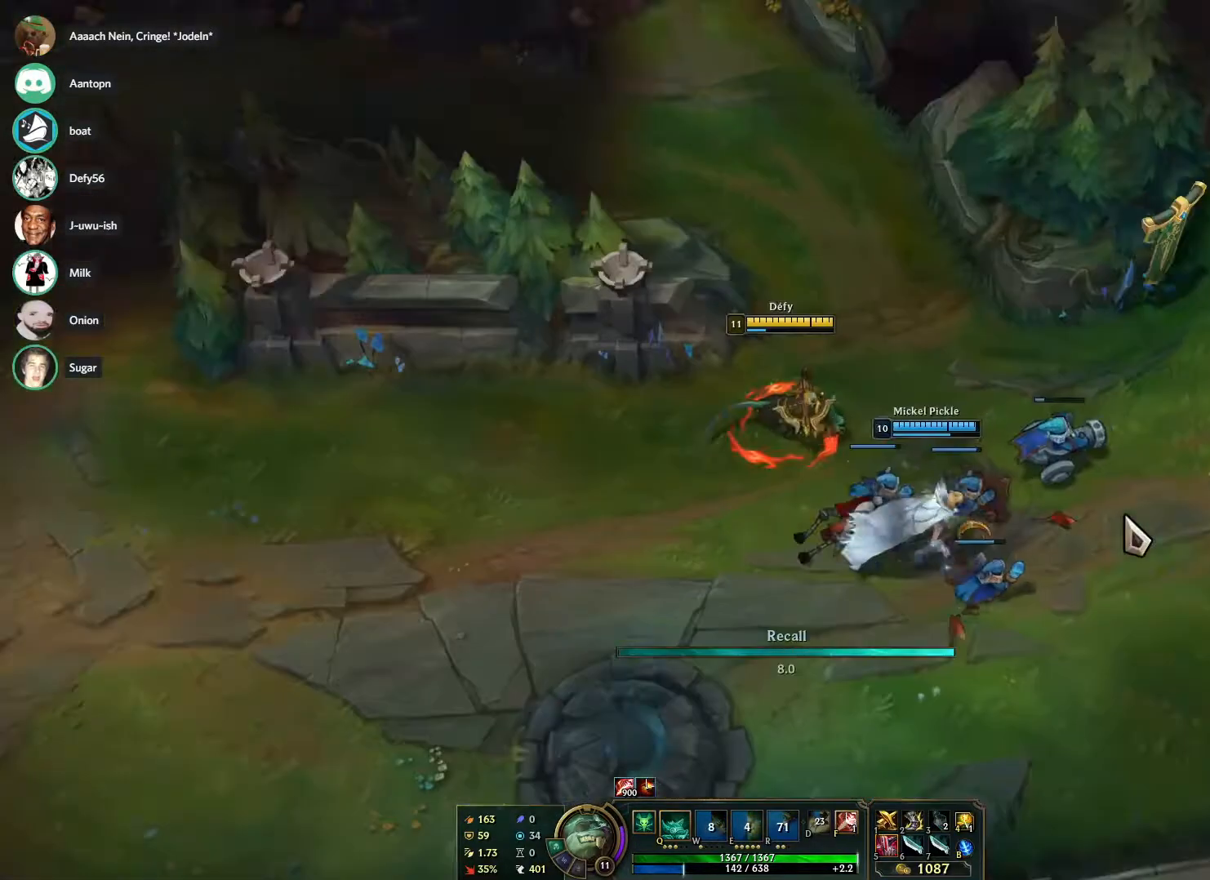
{"keys": [], "mouse": [], "events": []}
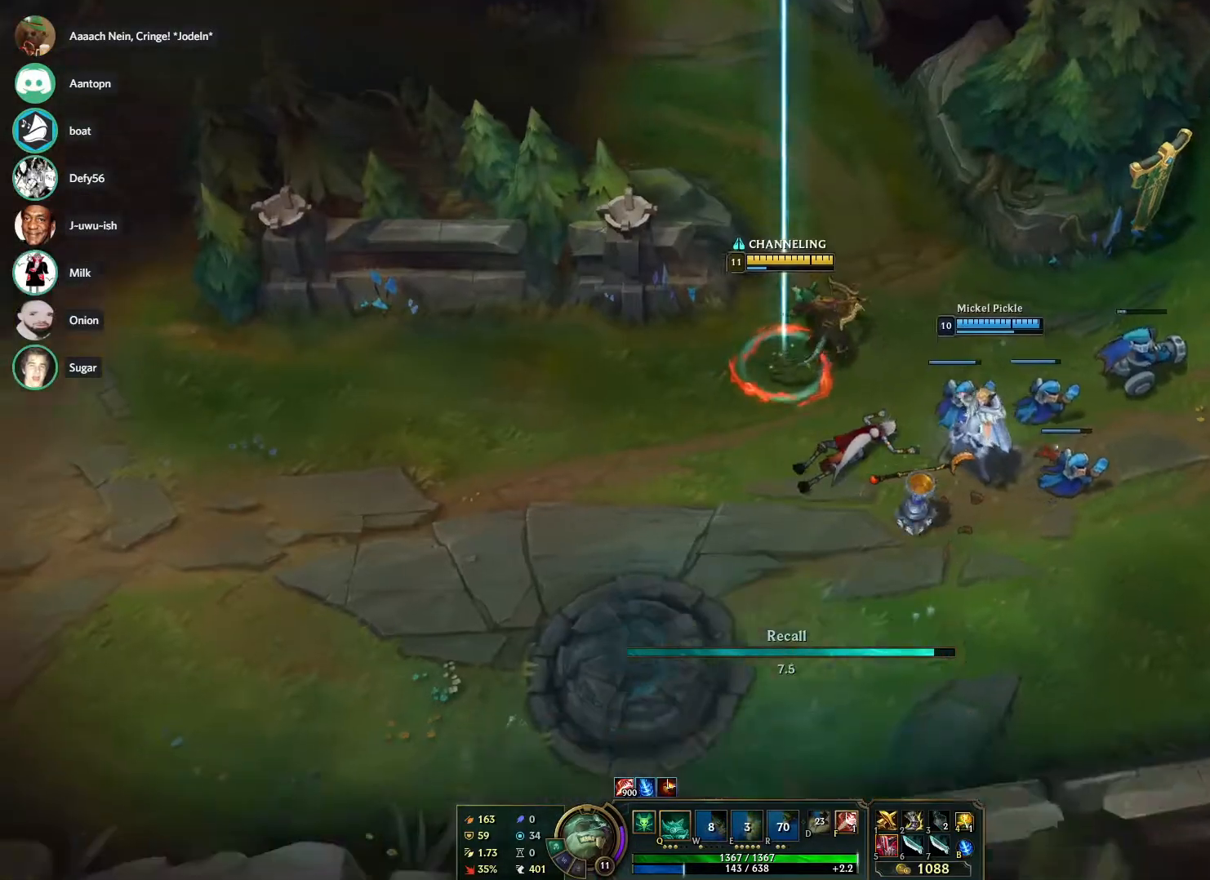
{"keys": [], "mouse": [], "events": [[217, "mouse_left", "down"], [300, "mouse_left", "up"]]}
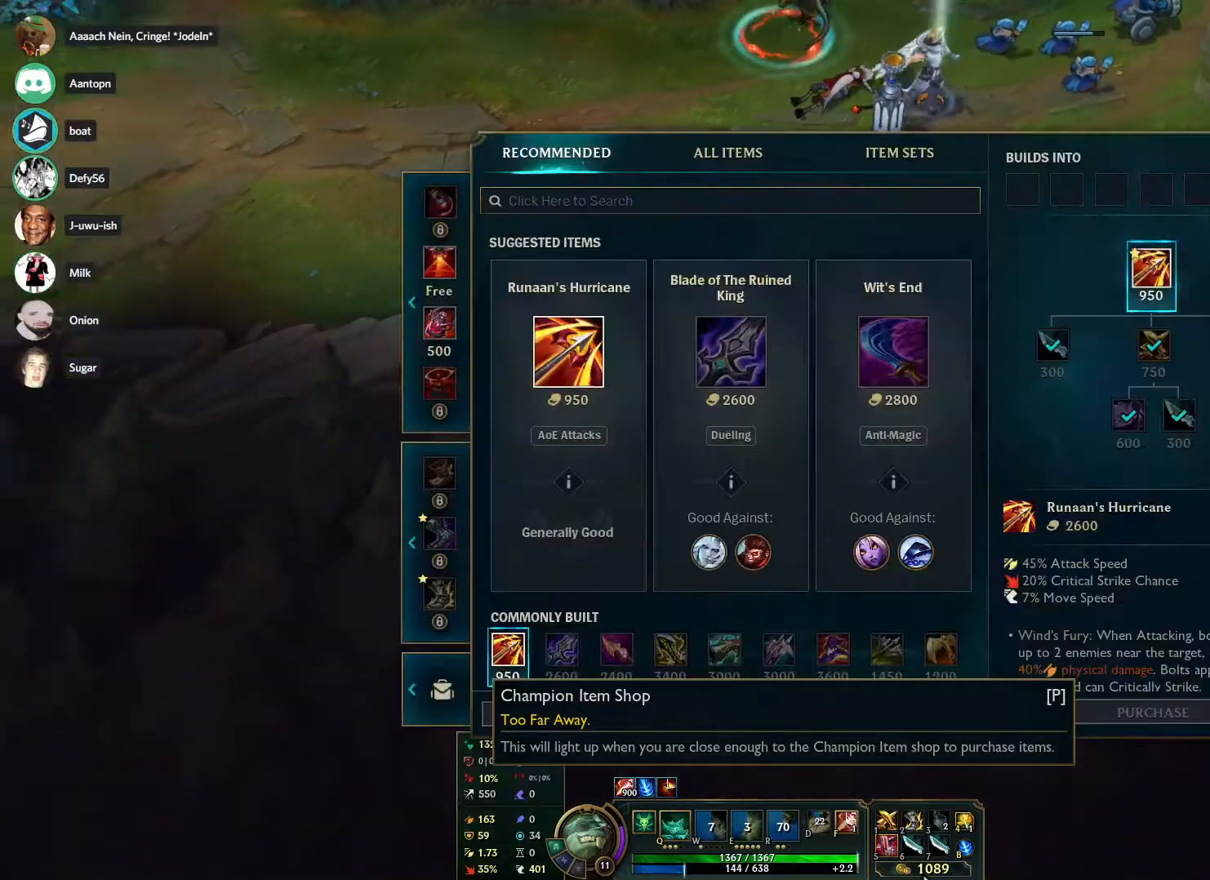
{"keys": [], "mouse": [], "events": []}
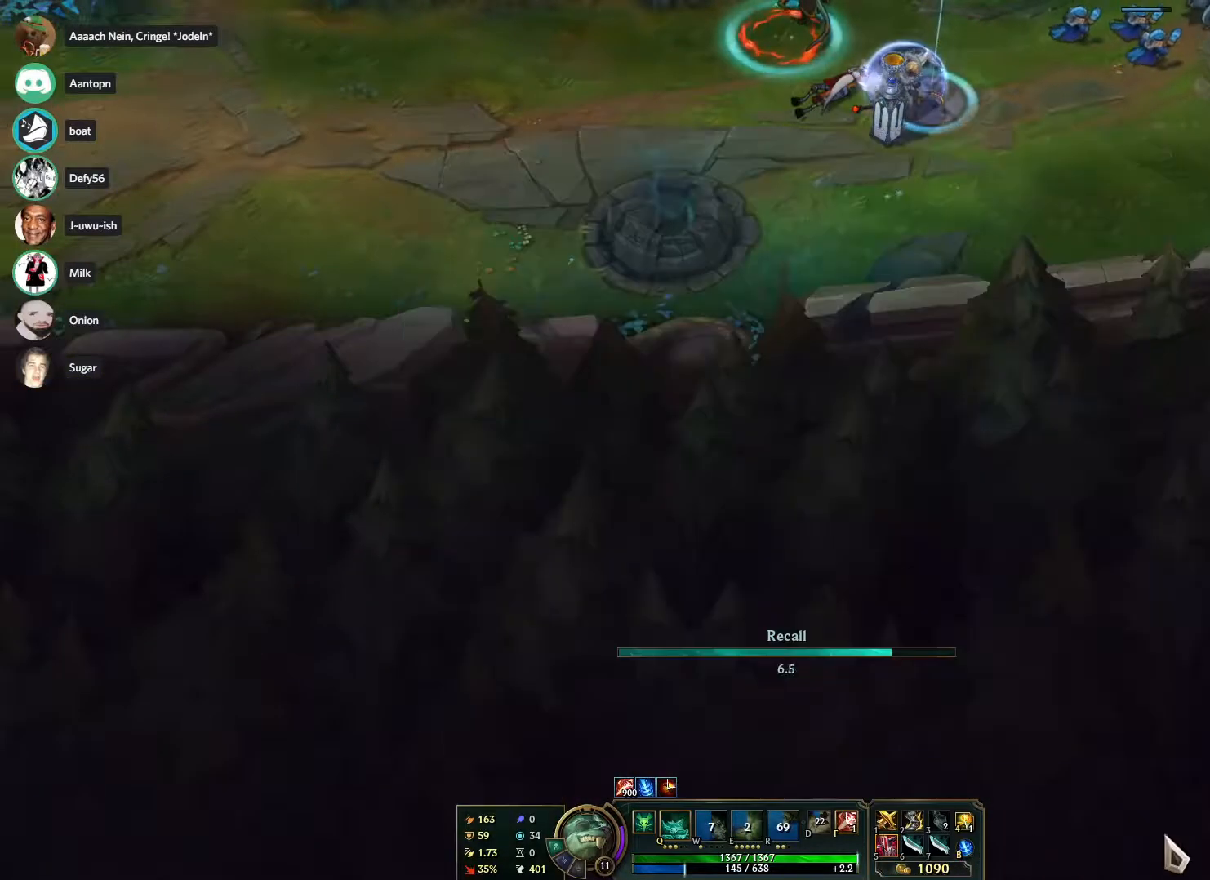
{"keys": [], "mouse": [], "events": []}
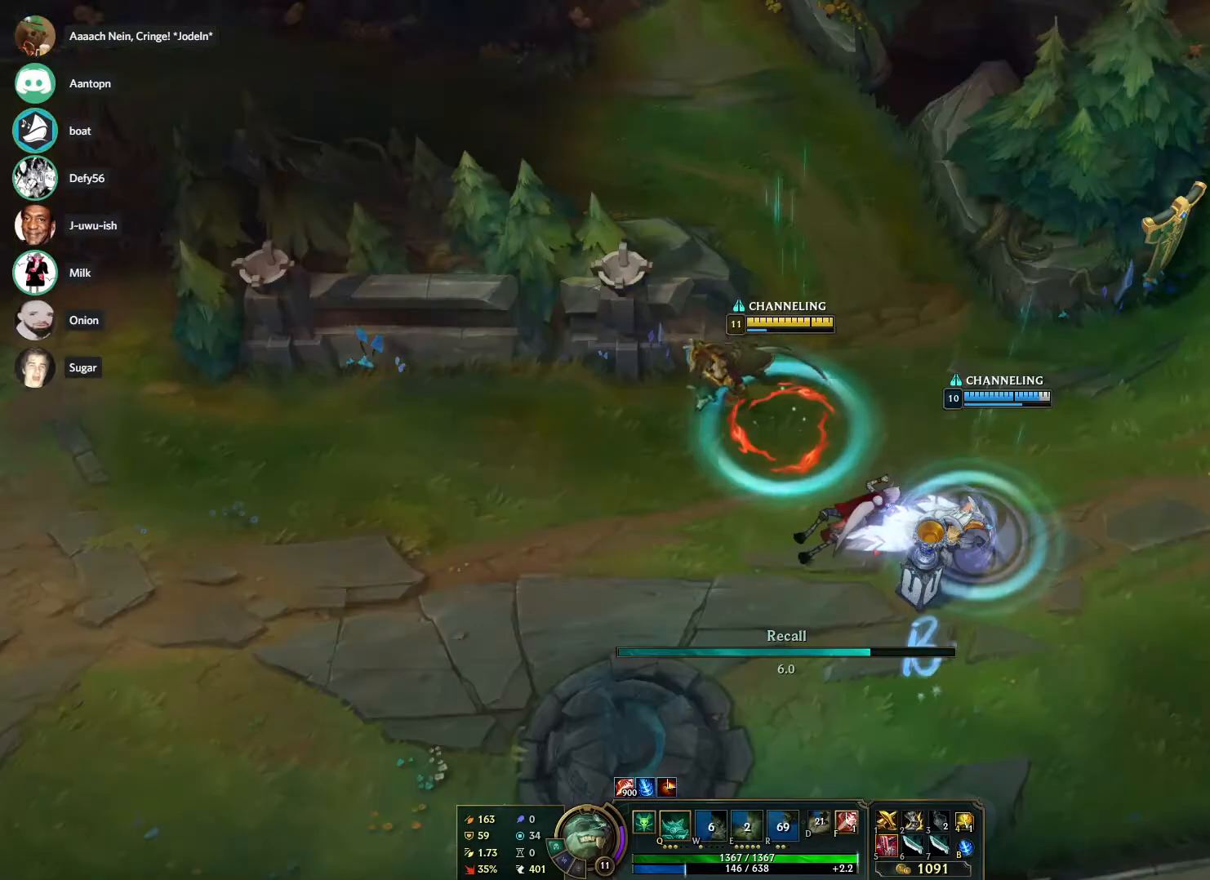
{"keys": [], "mouse": [], "events": []}
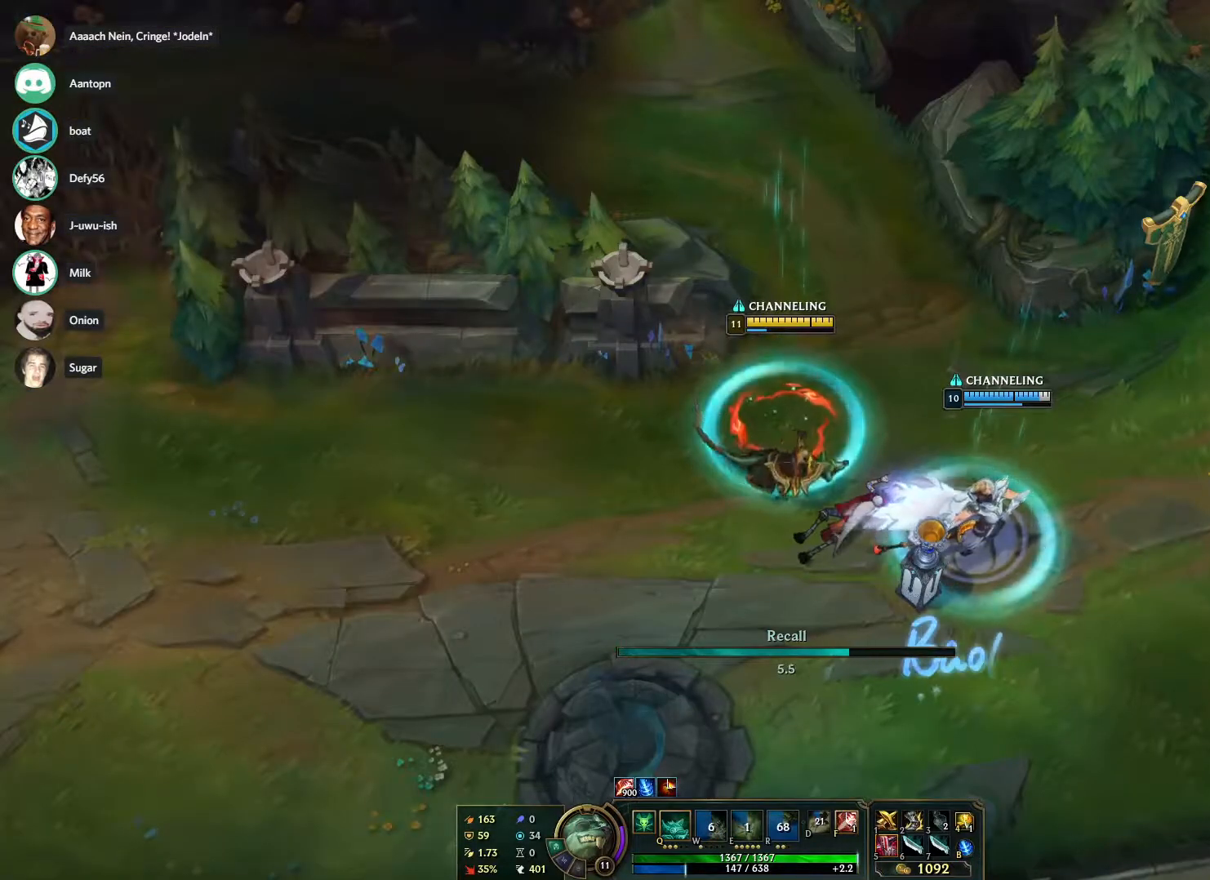
{"keys": [], "mouse": [], "events": [[83, "tab", "down"], [183, "tab", "up"]]}
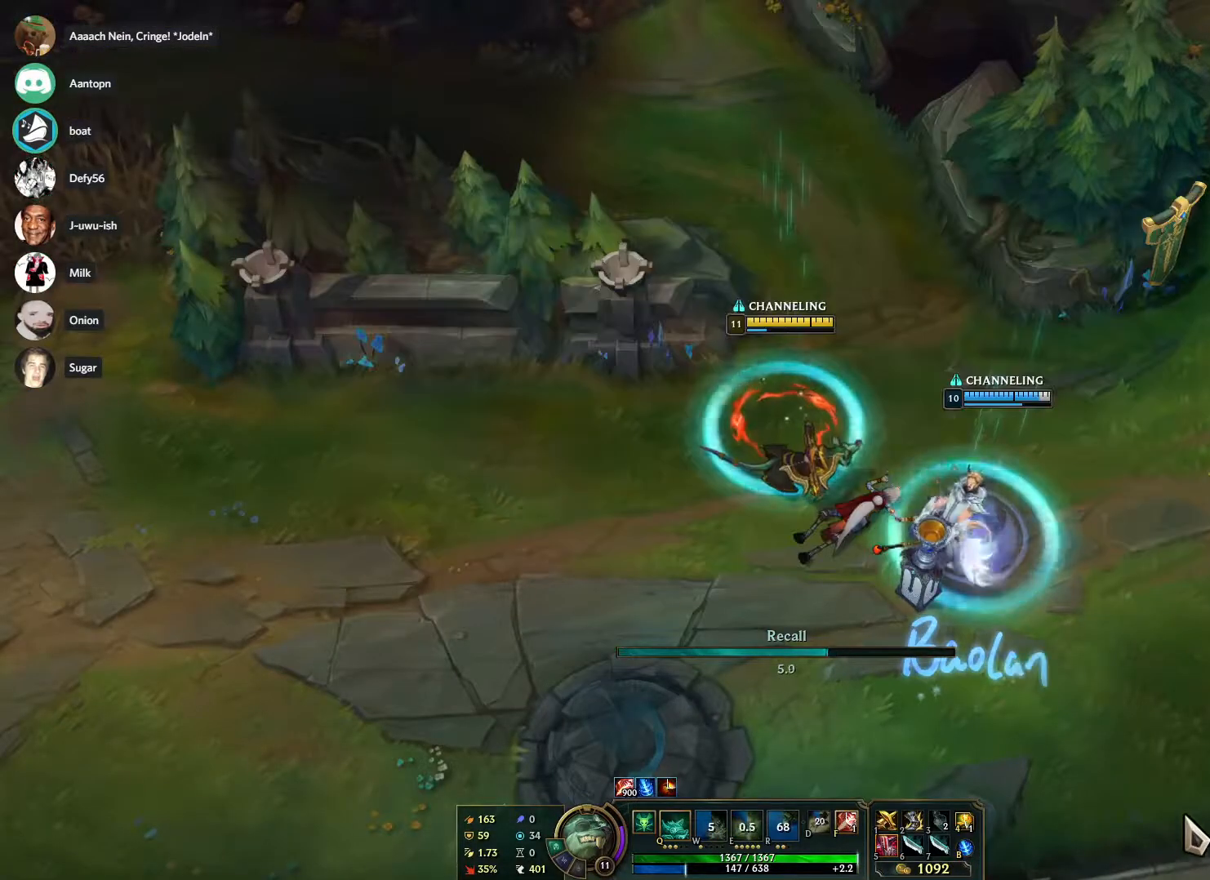
{"keys": ["tab"], "mouse": [], "events": [[100, "tab", "down"], [433, "tab", "up"], [467, "tab", "down"]]}
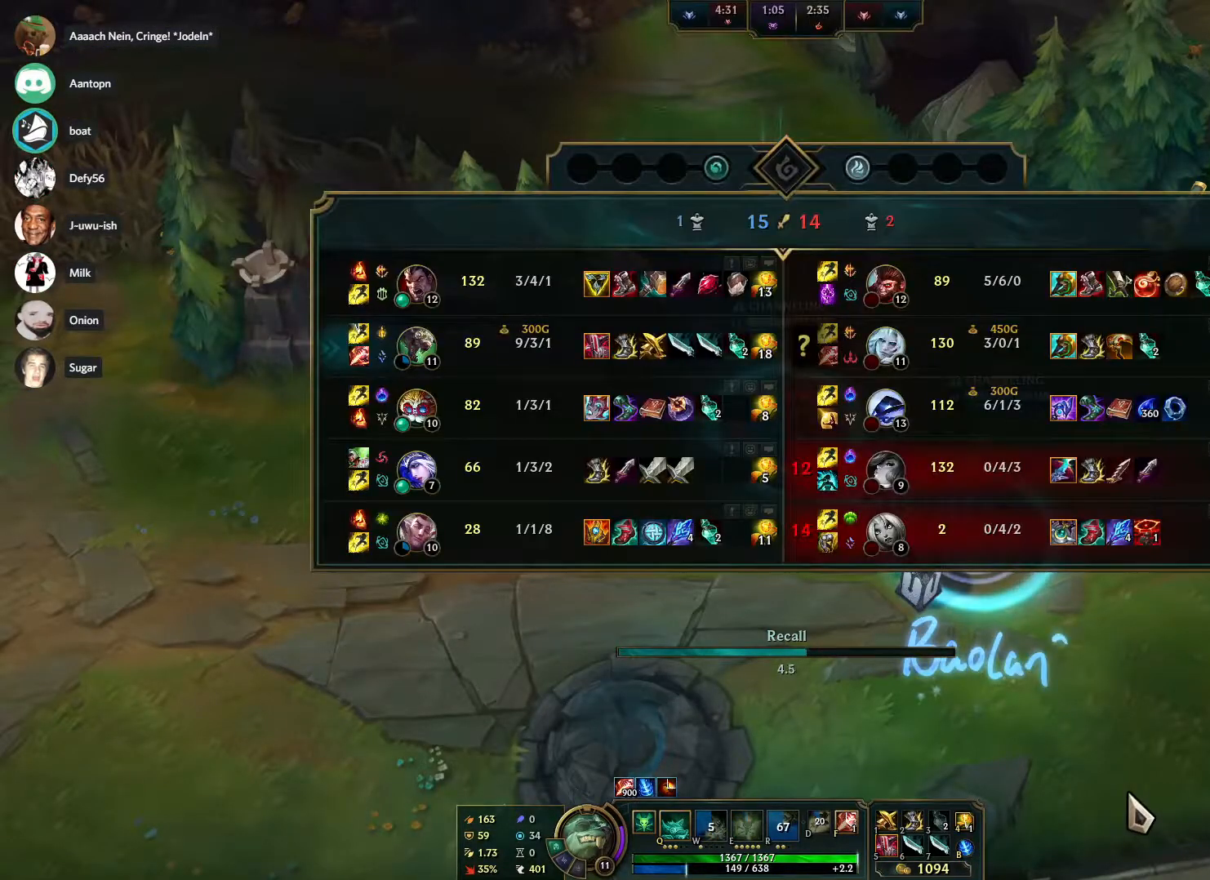
{"keys": [], "mouse": [], "events": [[250, "tab", "up"]]}
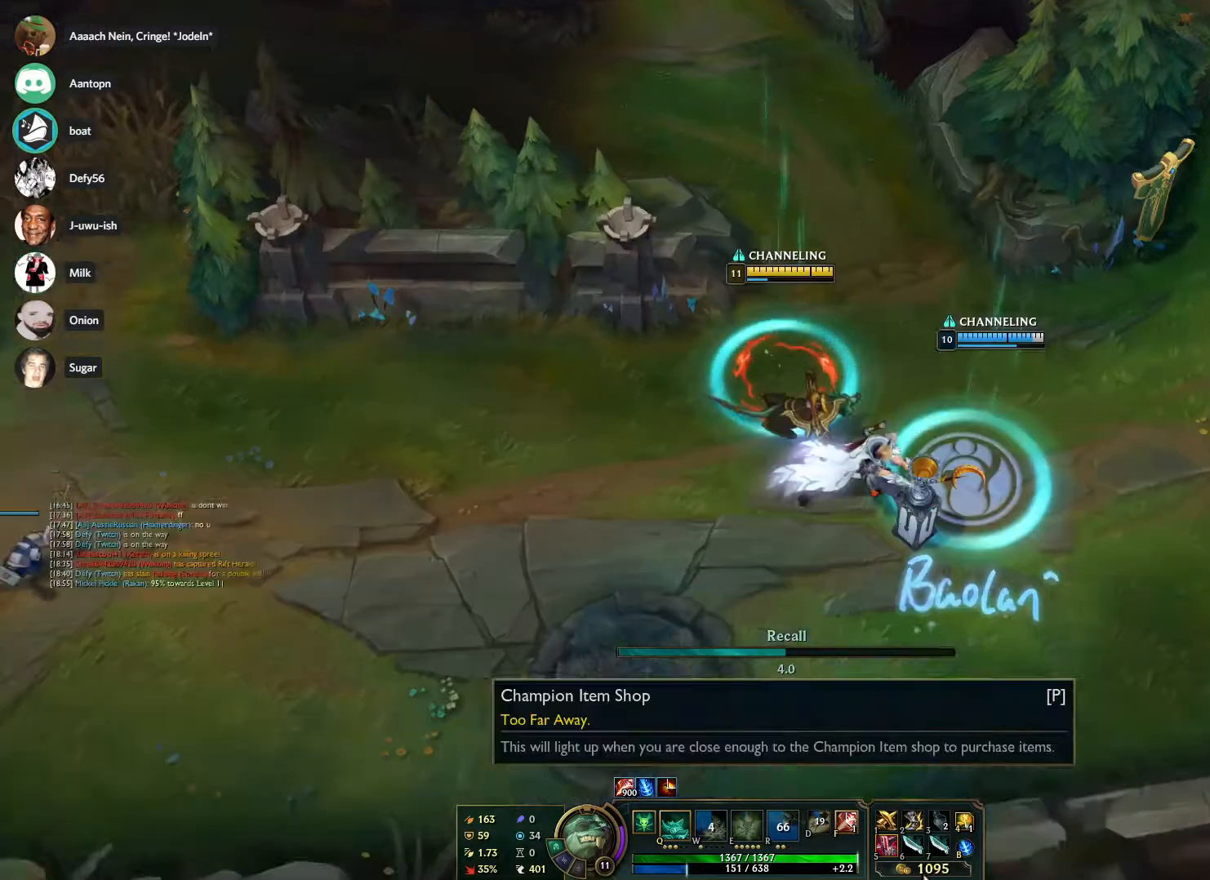
{"keys": [], "mouse": [], "events": [[183, "mouse_left", "down"], [267, "mouse_left", "up"]]}
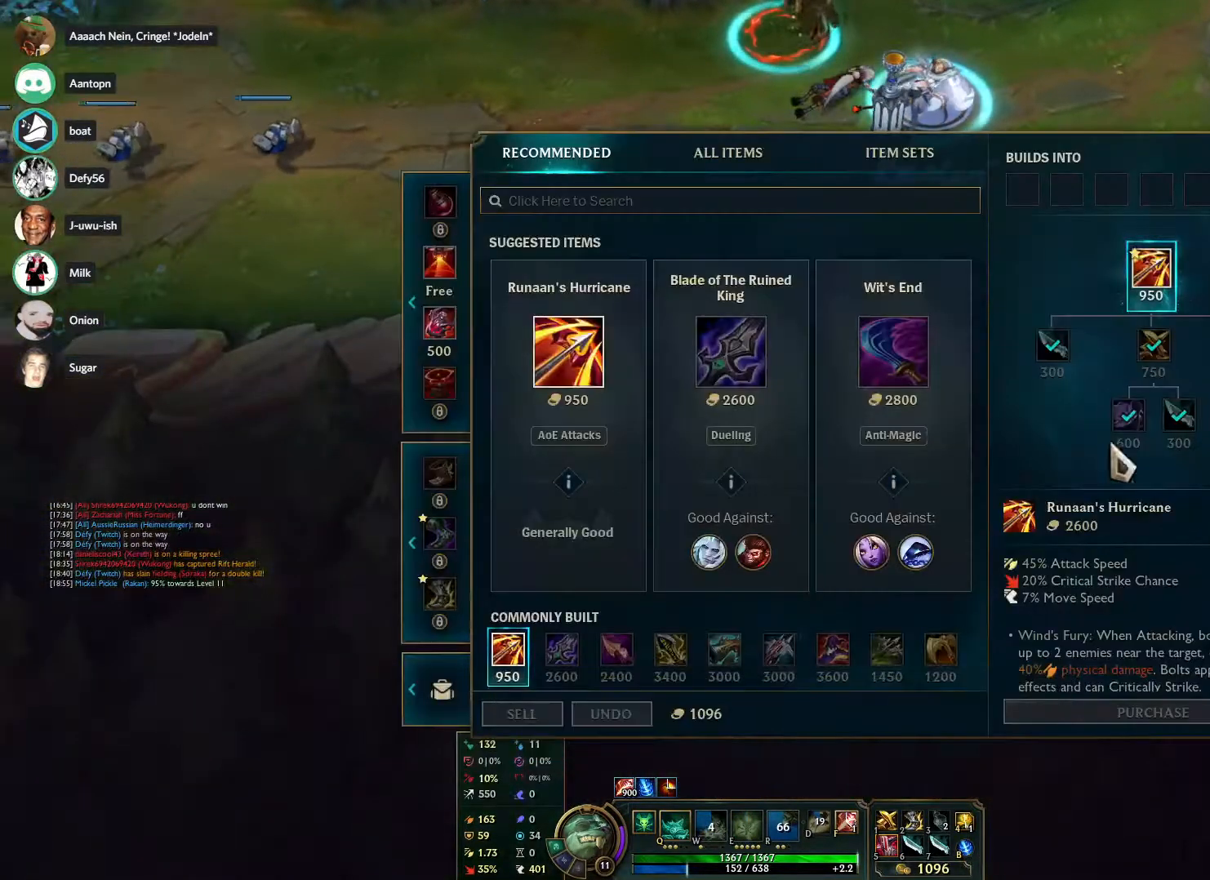
{"keys": [], "mouse": [], "events": [[50, "alt", "down"], [333, "mouse_left", "down"], [383, "mouse_left", "up"], [433, "alt", "up"]]}
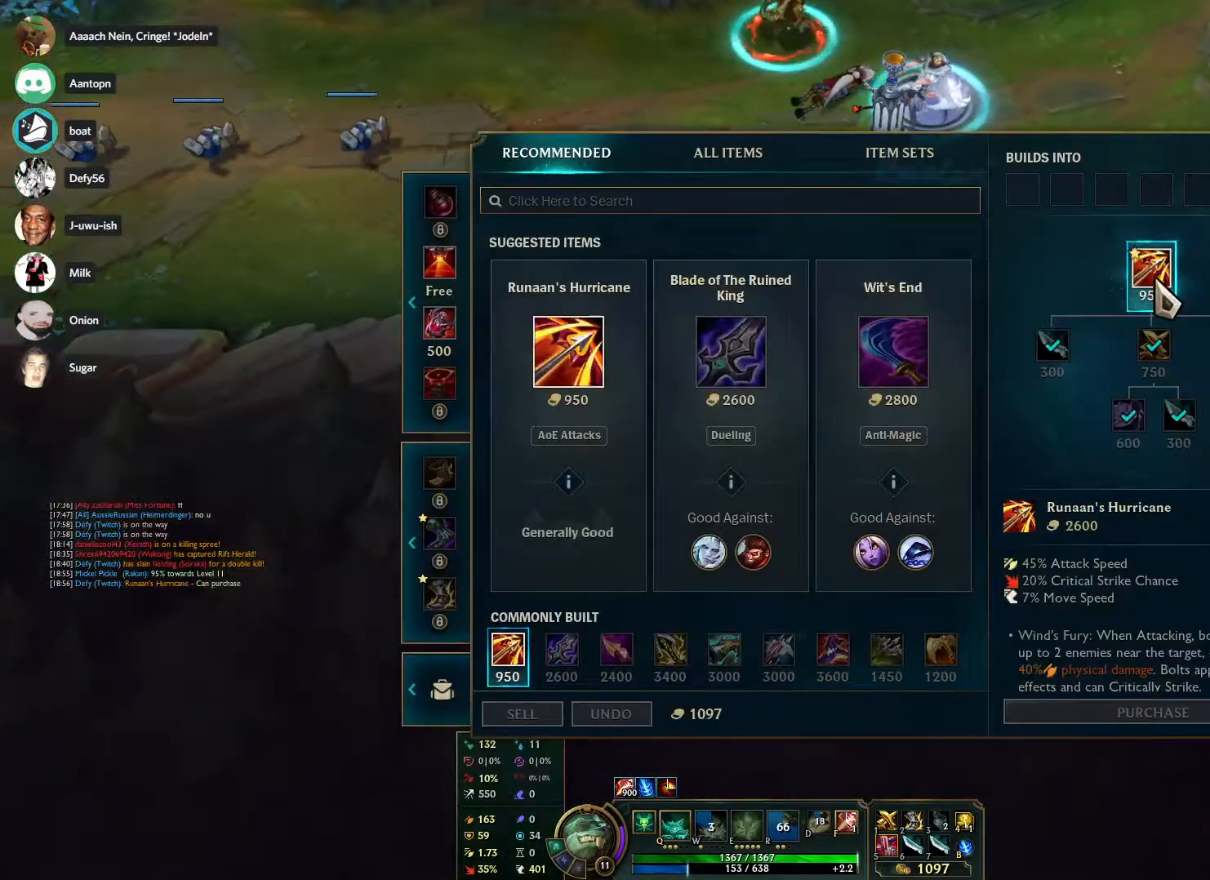
{"keys": ["tab"], "mouse": [], "events": [[483, "tab", "down"]]}
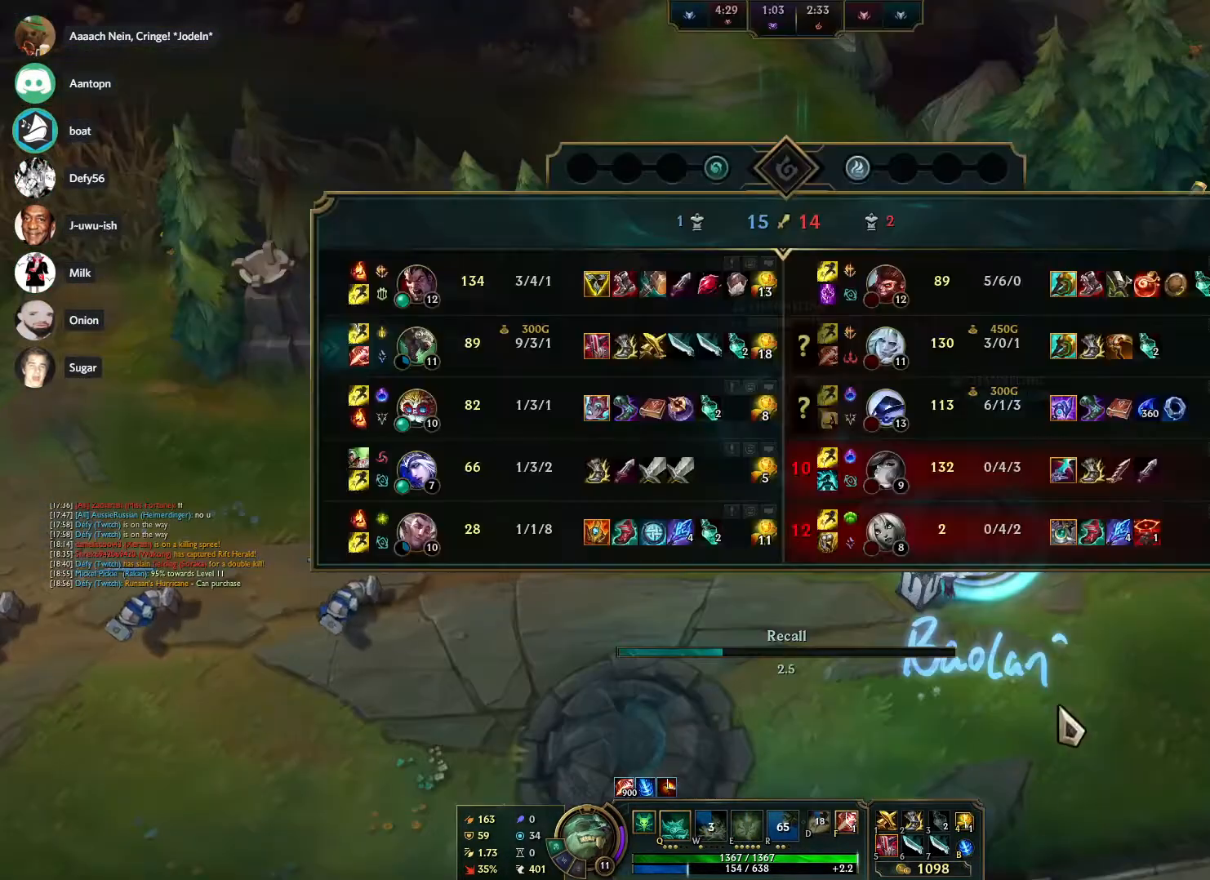
{"keys": ["tab"], "mouse": [], "events": []}
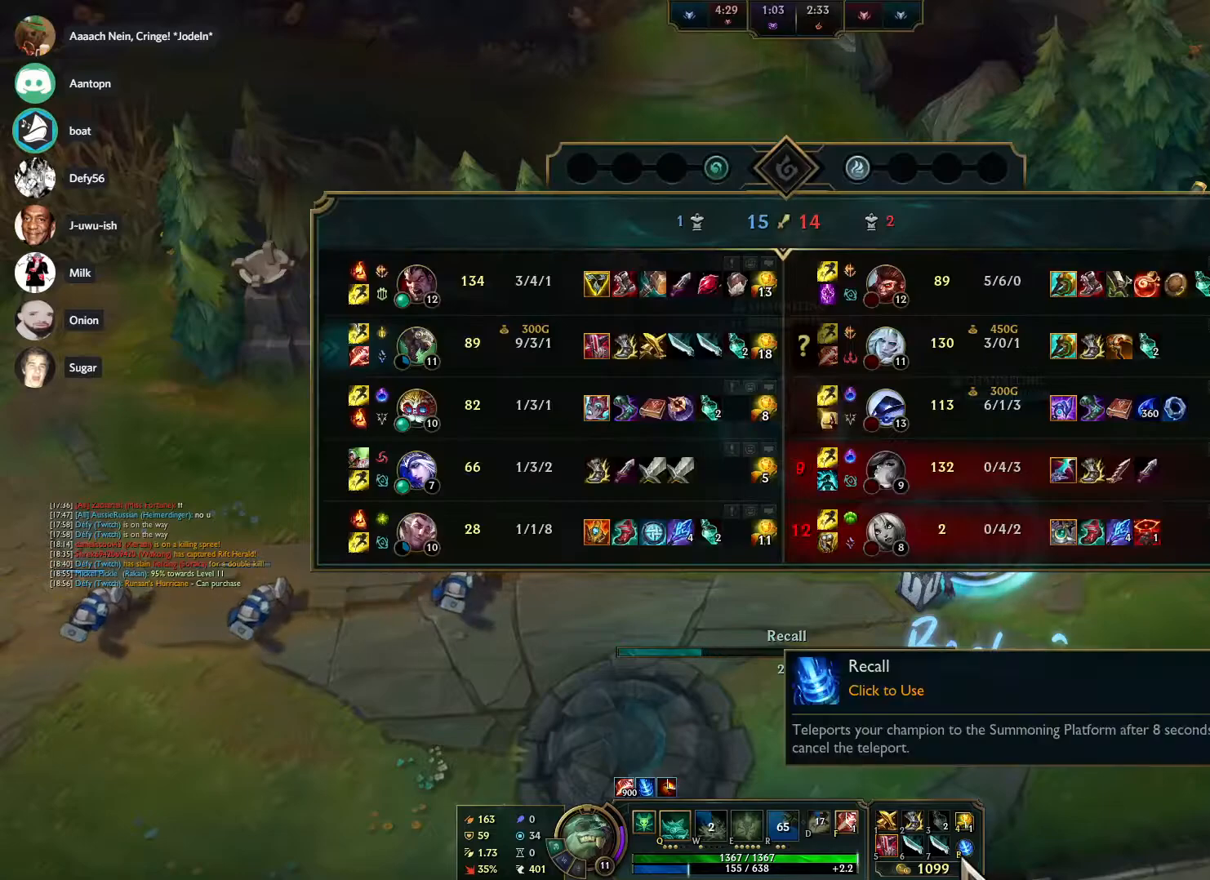
{"keys": ["tab"], "mouse": [], "events": []}
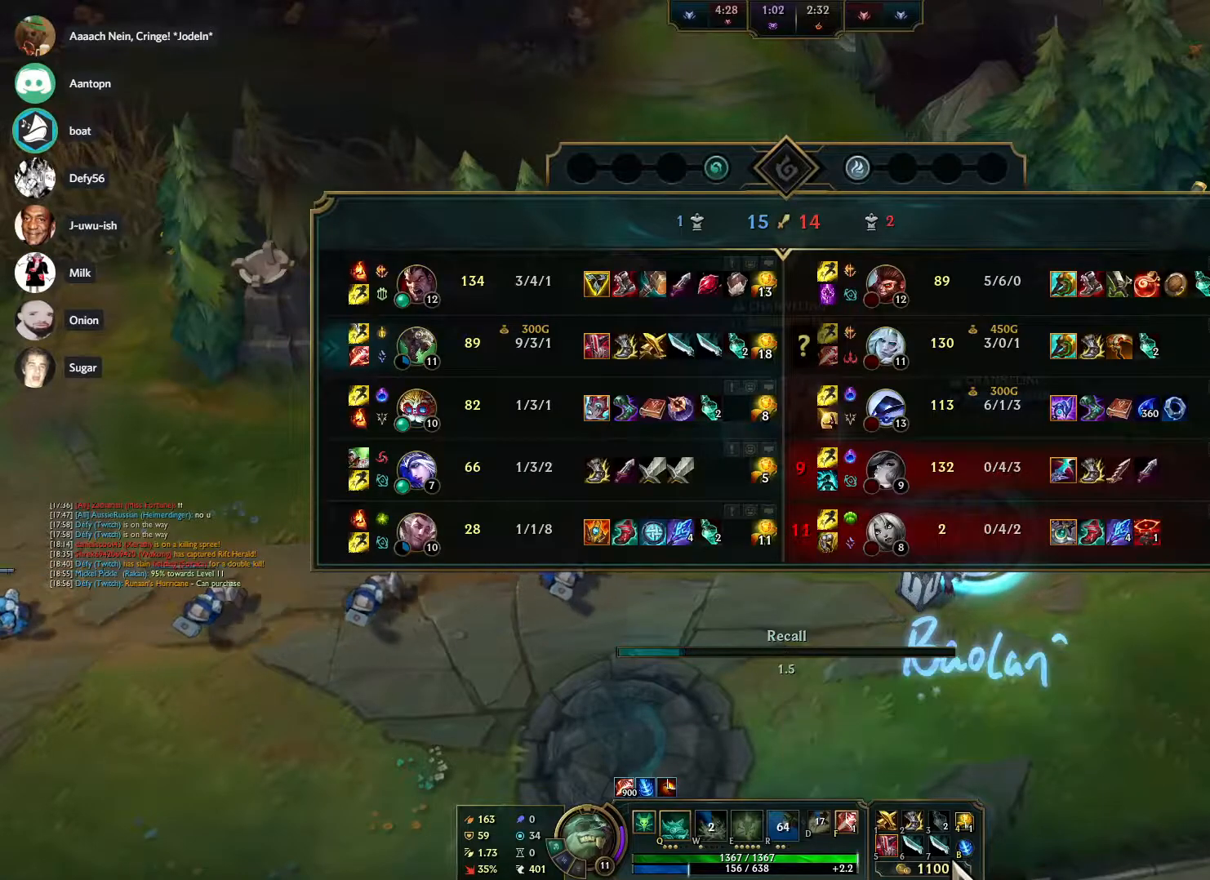
{"keys": ["tab"], "mouse": [], "events": []}
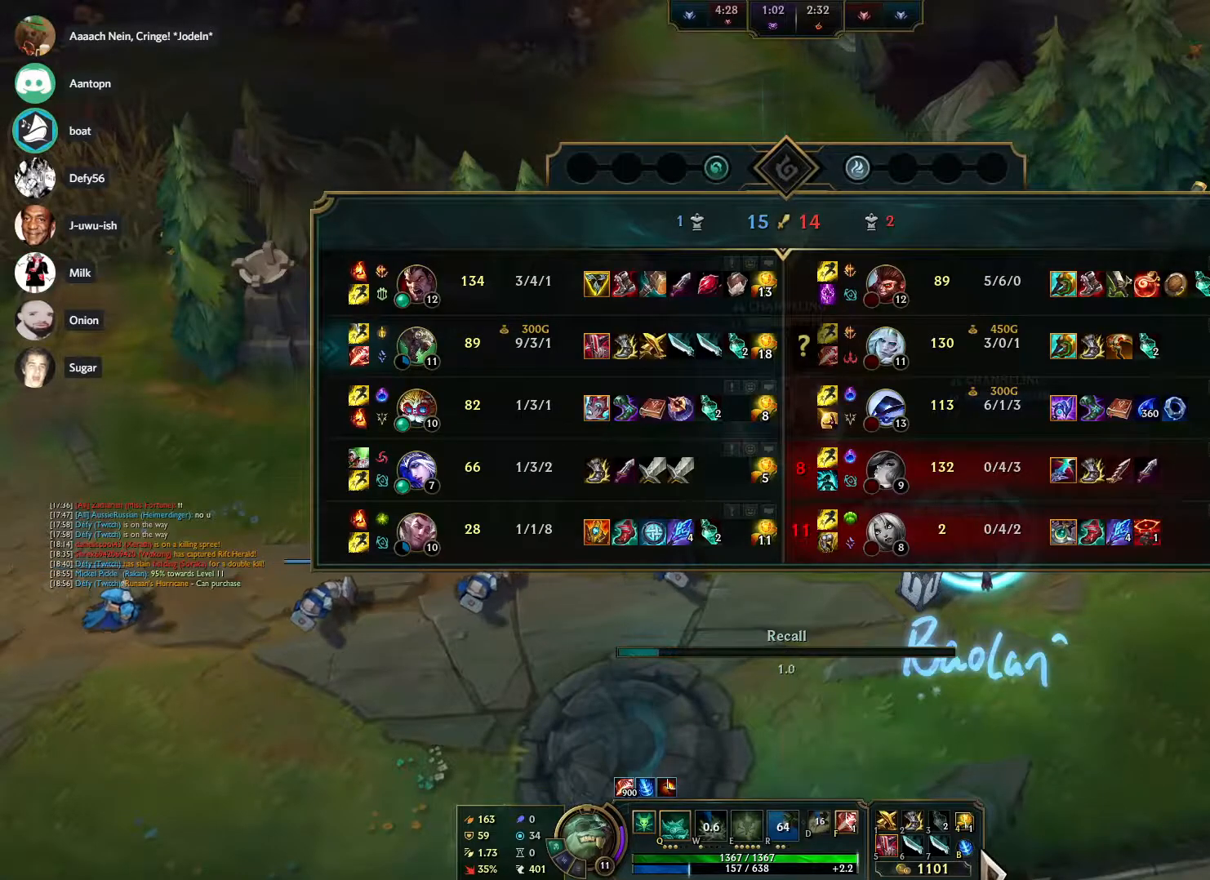
{"keys": [], "mouse": [], "events": [[267, "tab", "up"]]}
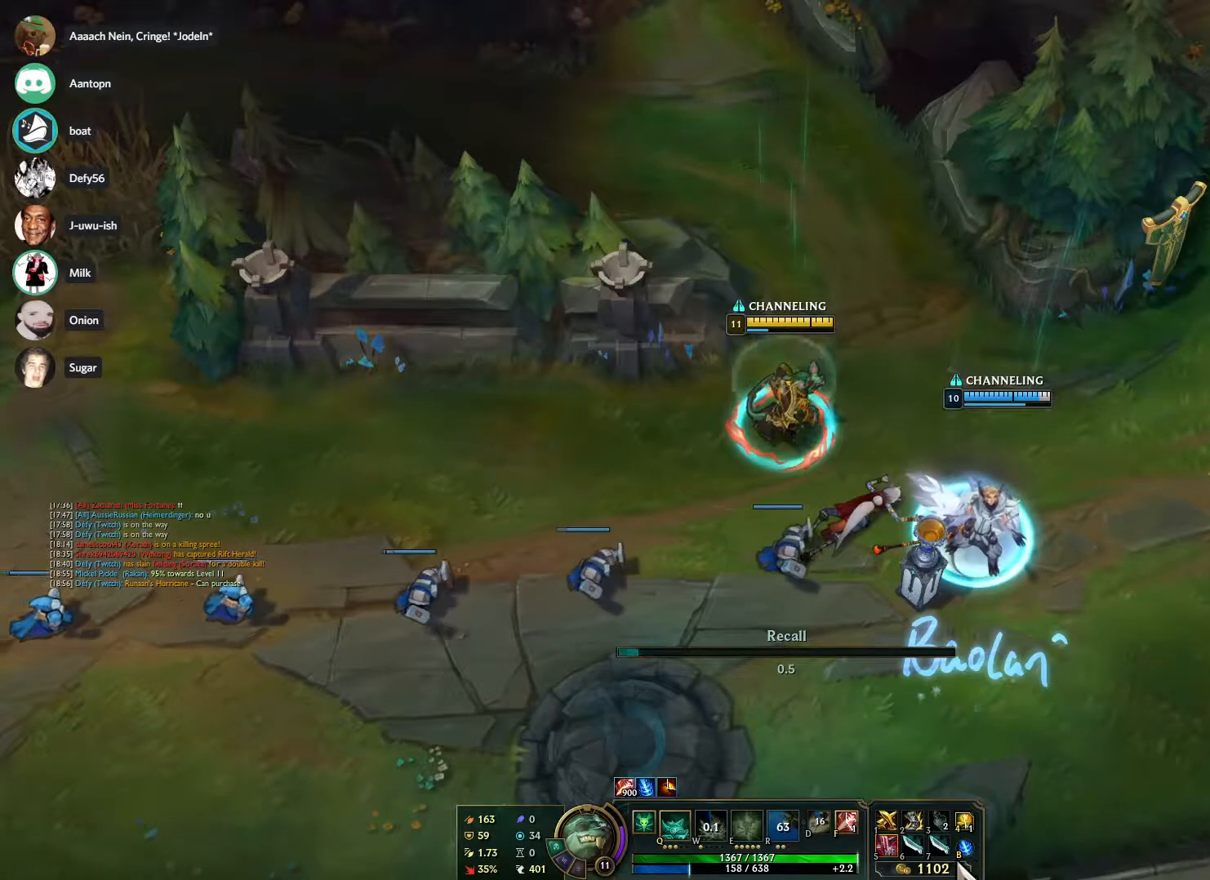
{"keys": [], "mouse": [], "events": [[200, "mouse_left", "down"], [283, "mouse_left", "up"]]}
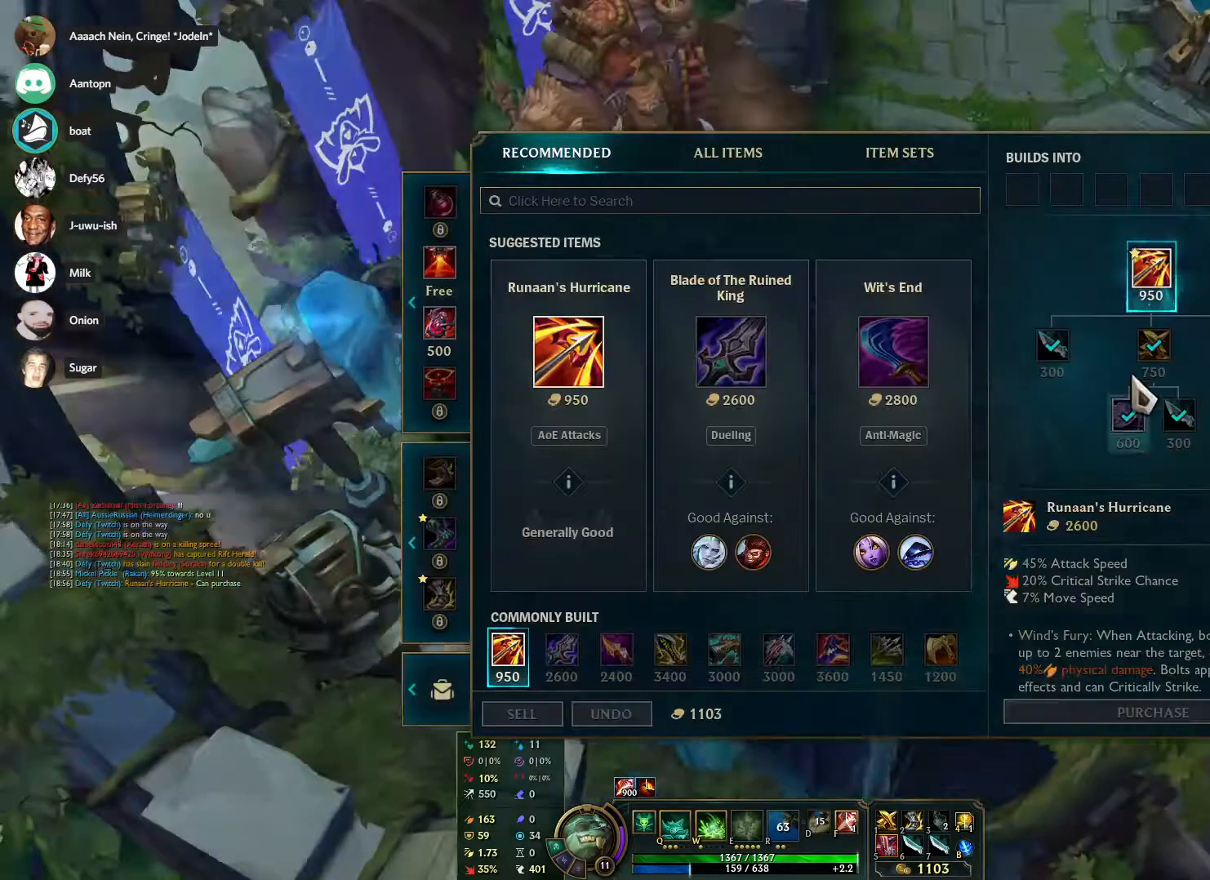
{"keys": [], "mouse": [], "events": [[350, "mouse_right", "down"], [450, "mouse_right", "up"]]}
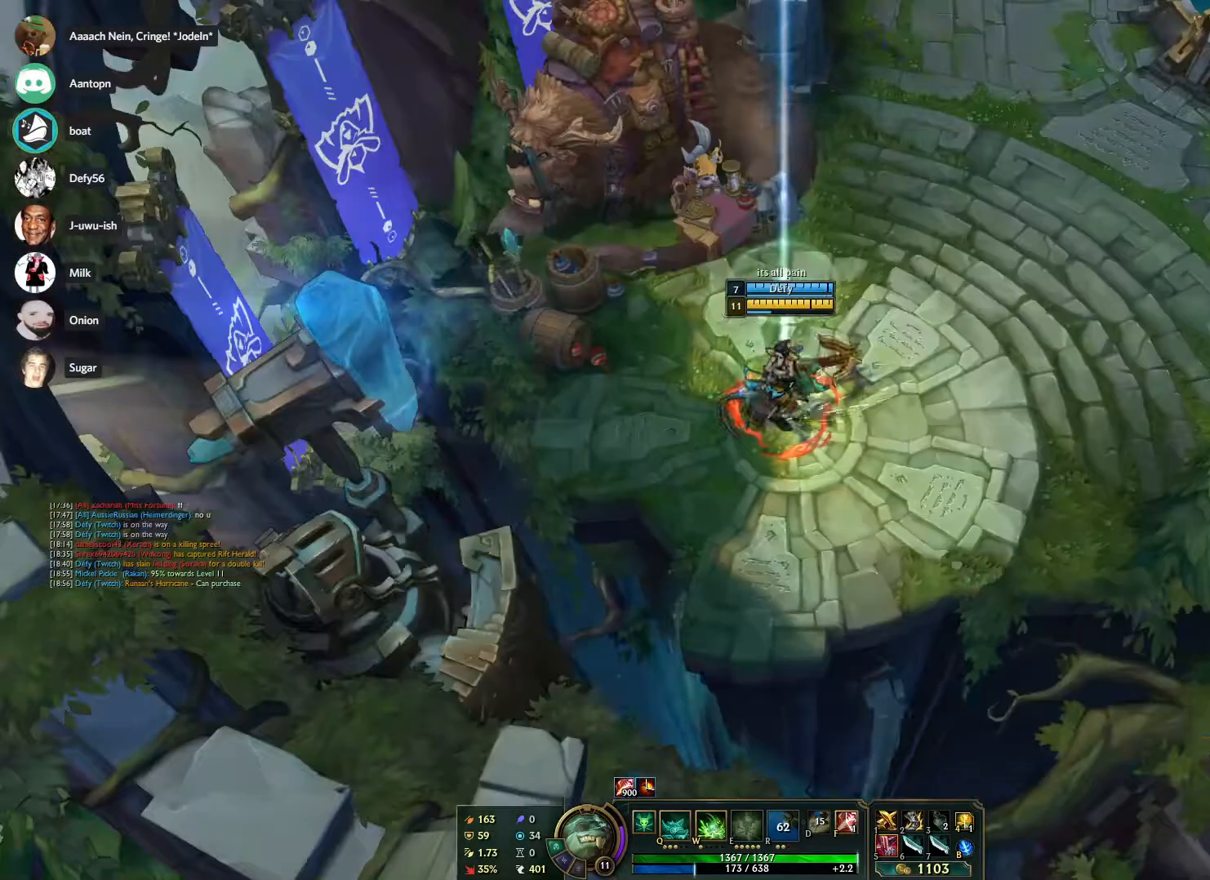
{"keys": ["tab"], "mouse": ["right"], "events": [[133, "mouse_right", "down"], [233, "mouse_right", "up"], [233, "tab", "down"], [267, "mouse_right", "down"], [367, "mouse_right", "up"], [467, "mouse_right", "down"]]}
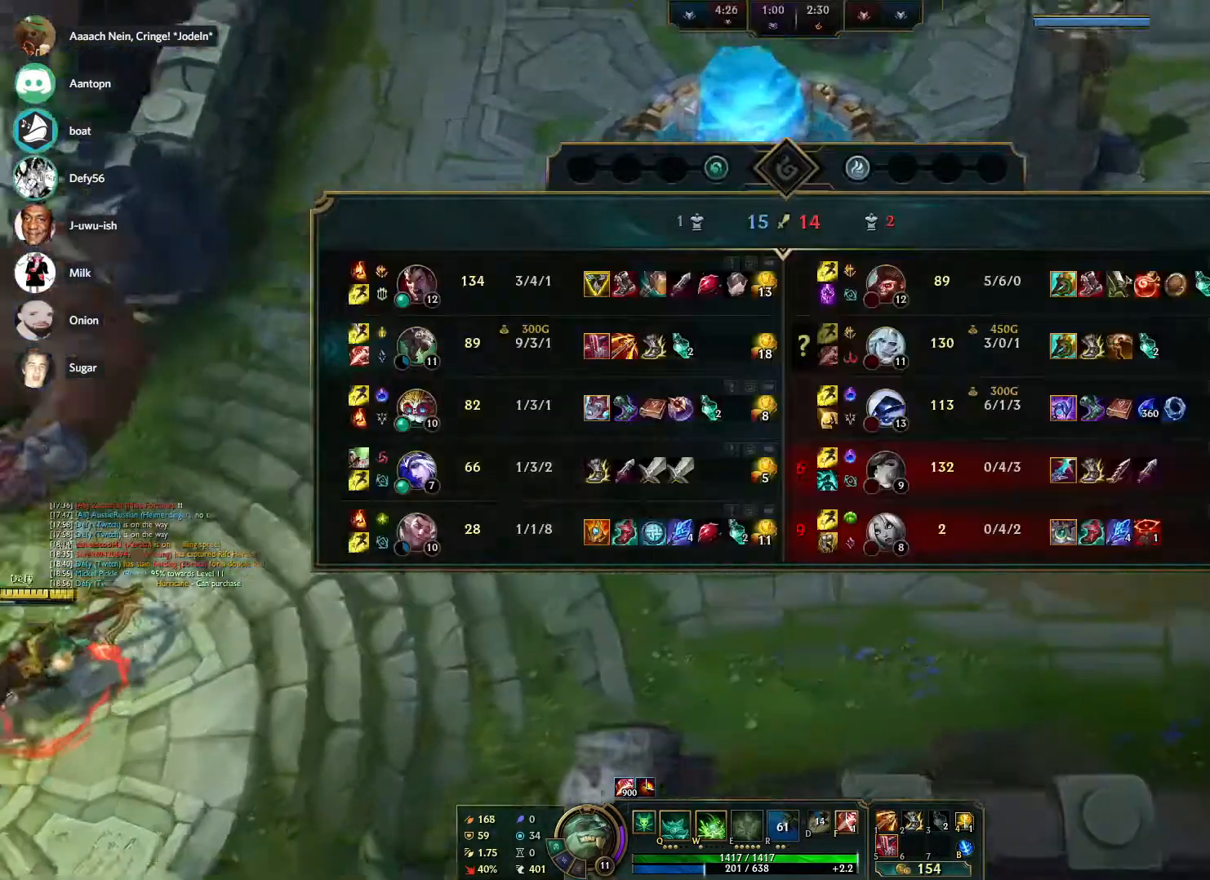
{"keys": ["tab"], "mouse": ["right"], "events": [[200, "mouse_right", "up"], [233, "mouse_right", "down"], [333, "mouse_right", "up"], [383, "mouse_right", "down"]]}
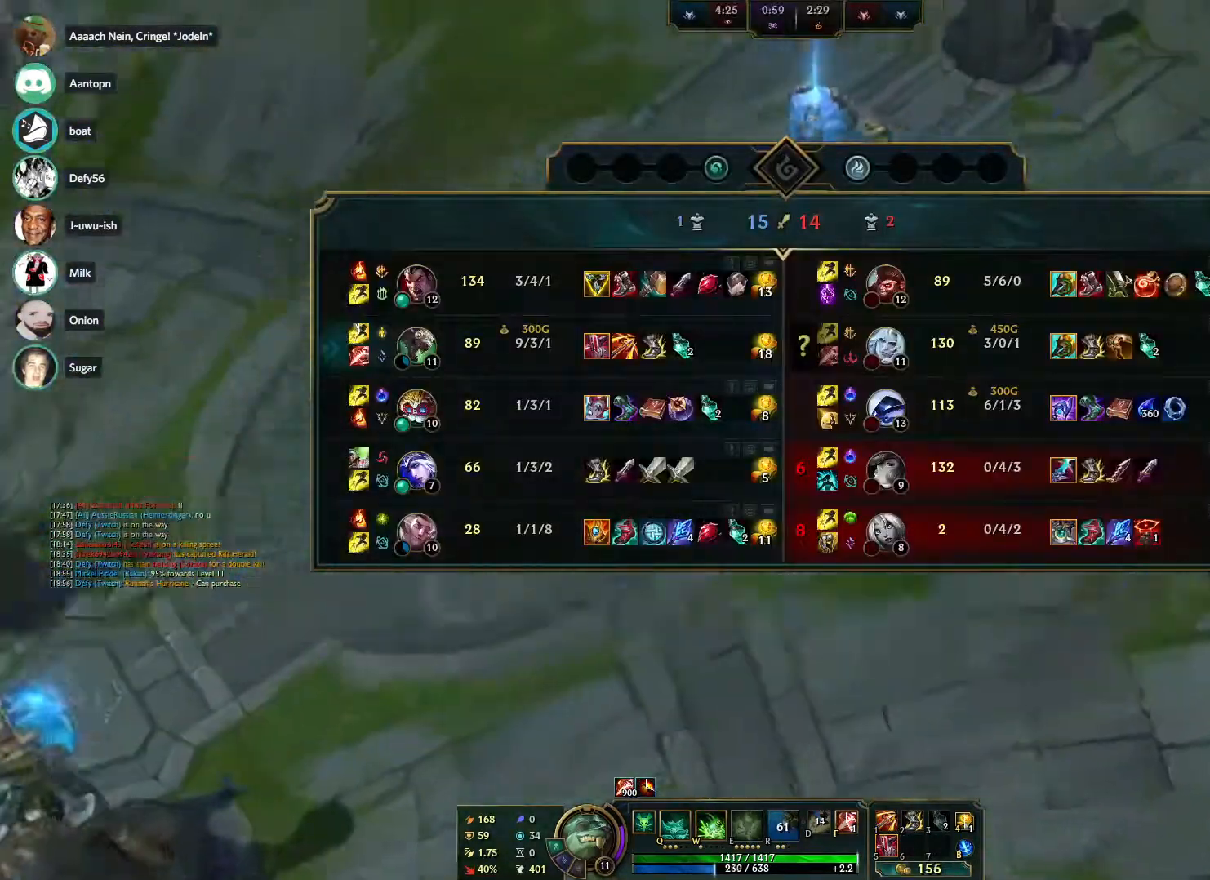
{"keys": [], "mouse": ["right"], "events": [[117, "mouse_right", "up"], [167, "mouse_right", "down"], [167, "tab", "up"], [250, "mouse_right", "up"], [350, "mouse_right", "down"], [450, "mouse_right", "up"], [483, "mouse_right", "down"]]}